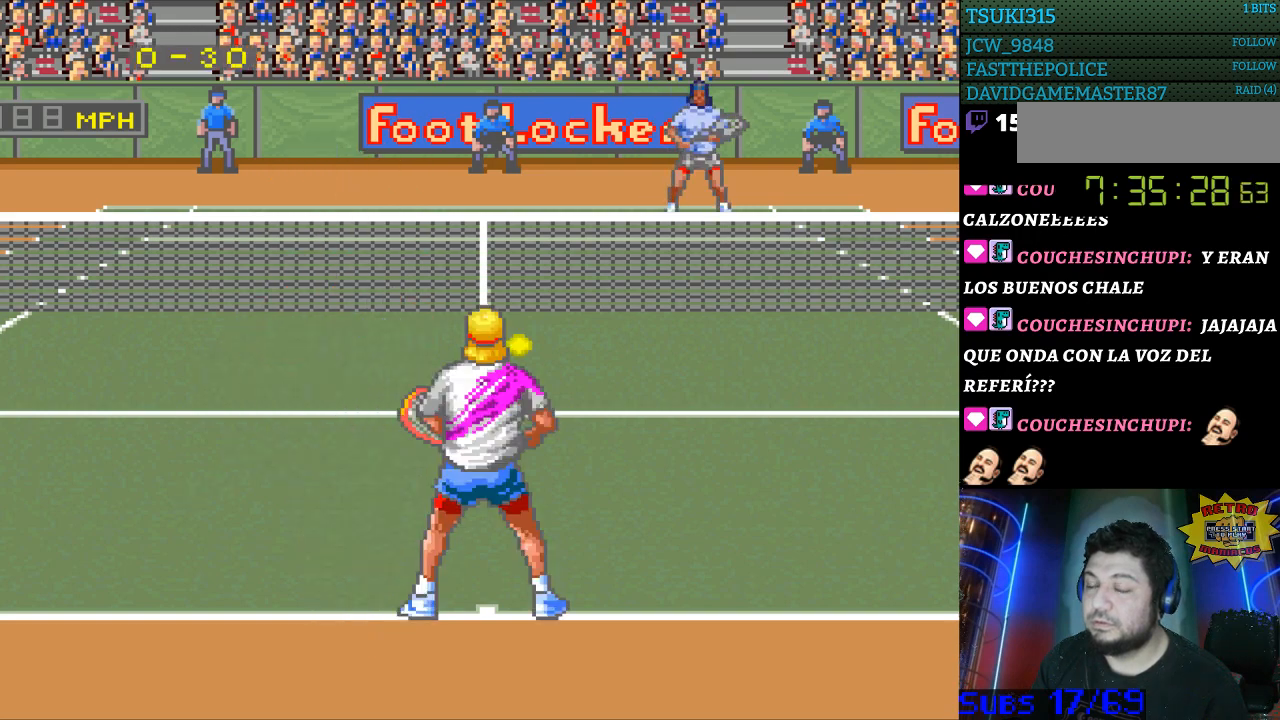
Gameplay with a controller (Nintendo layout); each line is a JSON object with the inputs held at the frame after it. "events" lists button and stick changes between this image and that frame as [ms after this image, input, new state], when the widget could be followed in between. Not read: L3 R3.
{"buttons": [], "events": []}
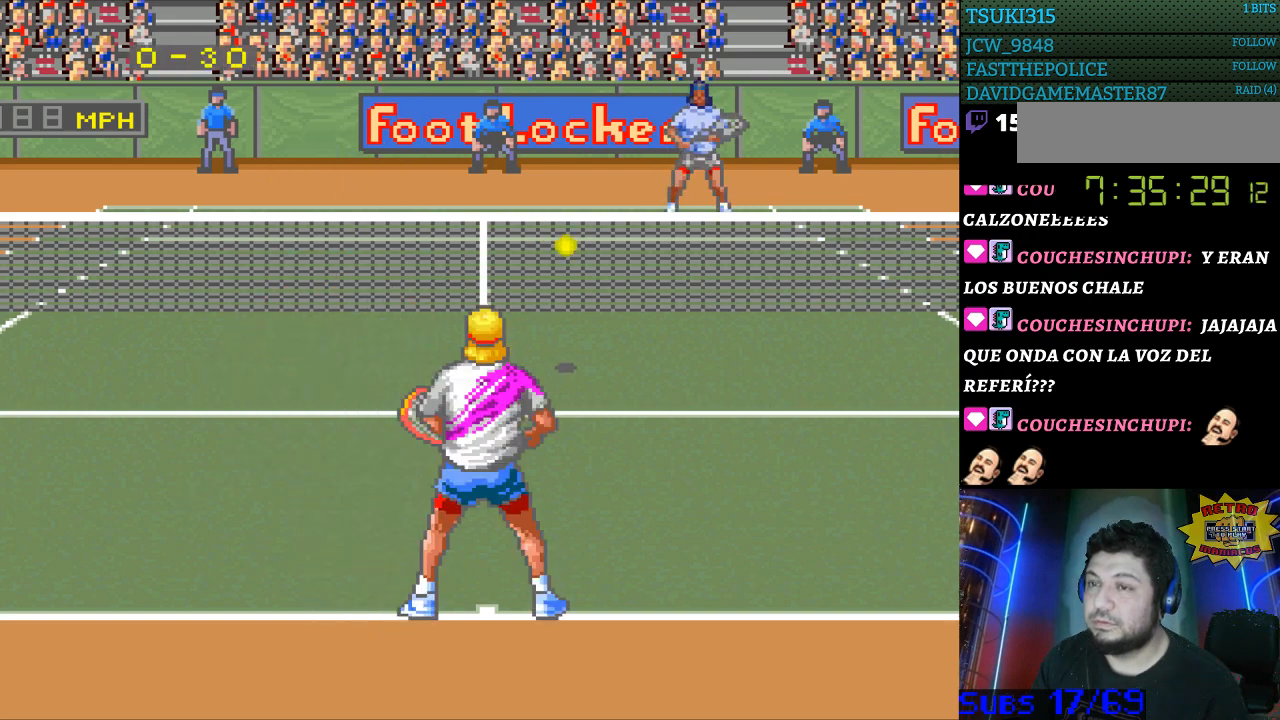
{"buttons": ["DPAD_RIGHT"], "events": [[300, "DPAD_RIGHT", "down"]]}
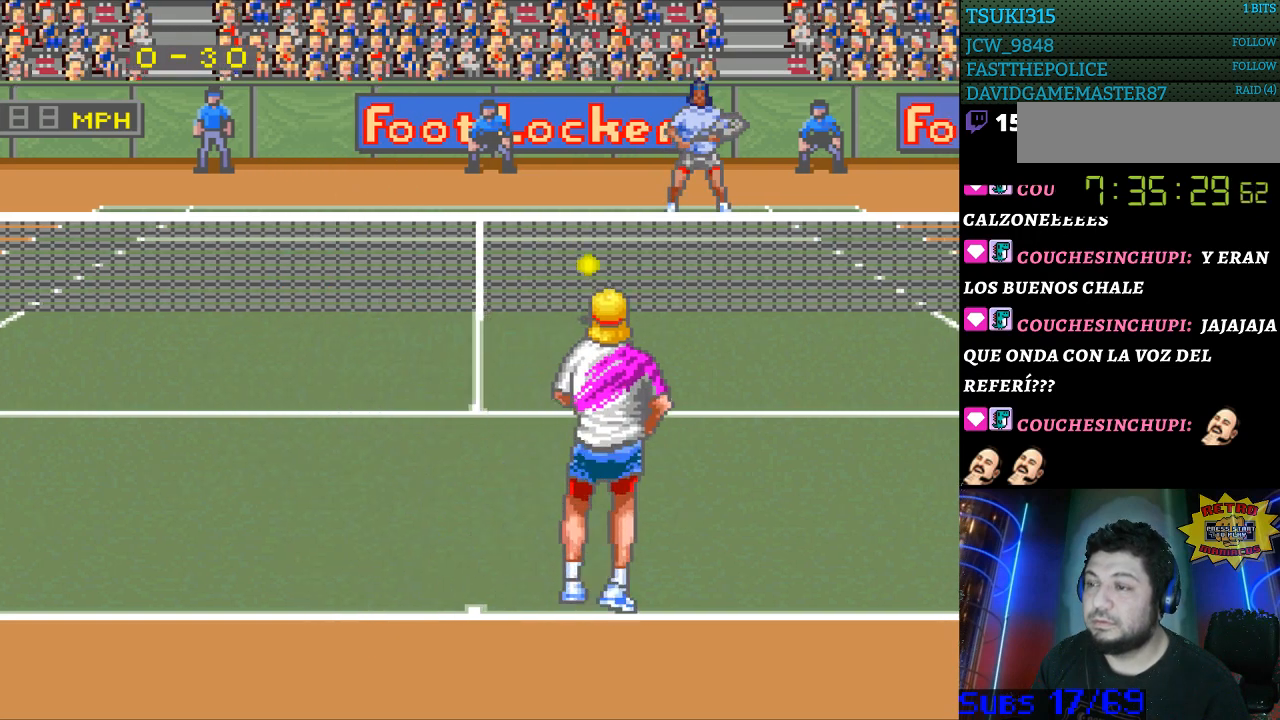
{"buttons": ["DPAD_RIGHT"], "events": []}
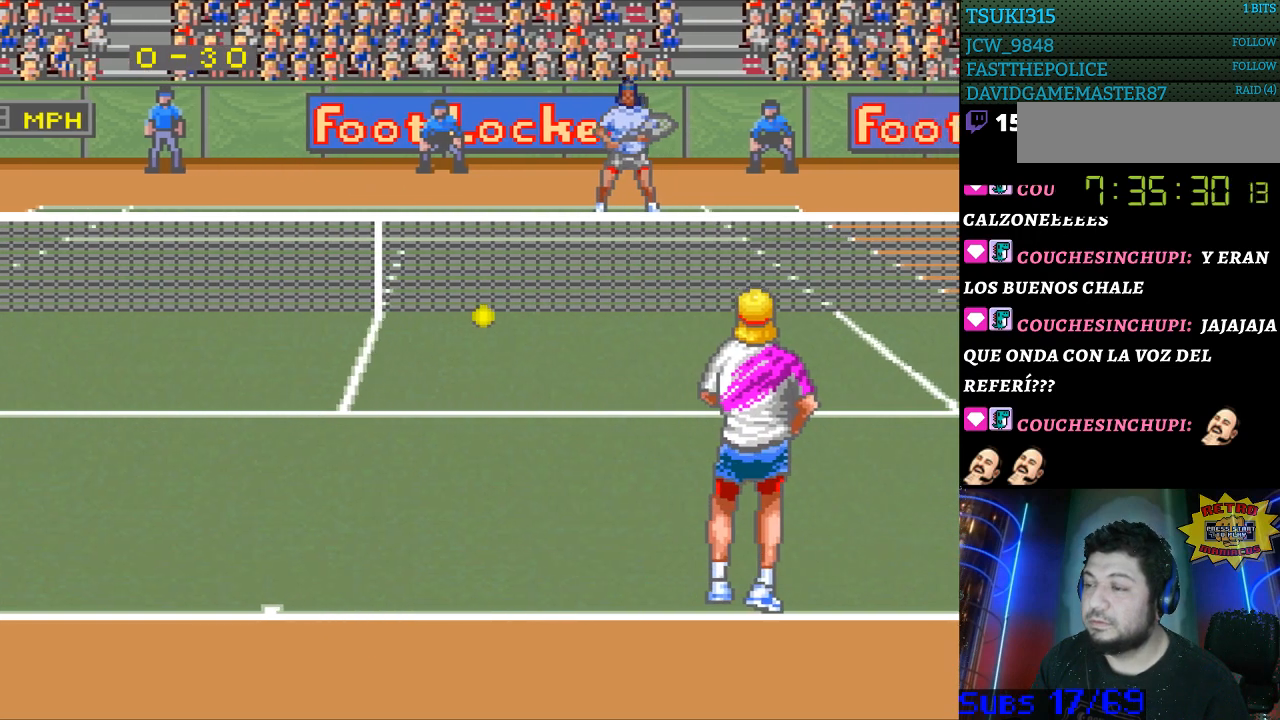
{"buttons": ["DPAD_RIGHT"], "events": []}
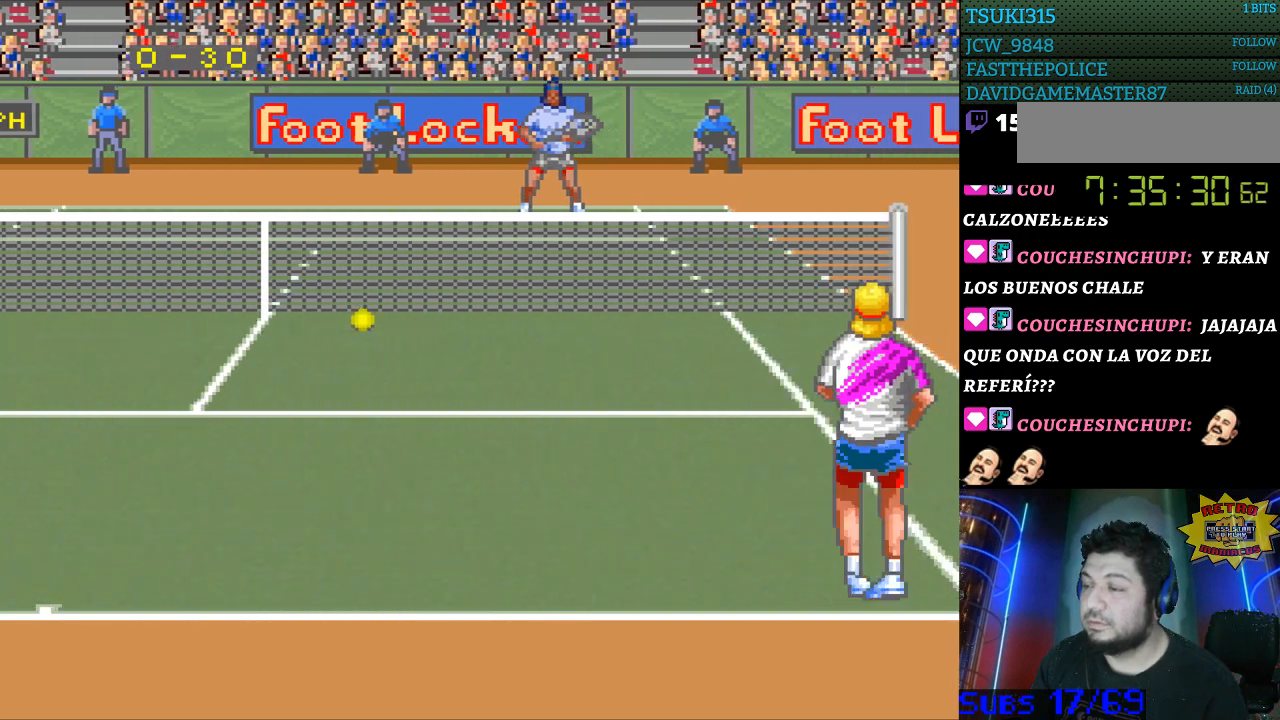
{"buttons": ["DPAD_RIGHT"], "events": []}
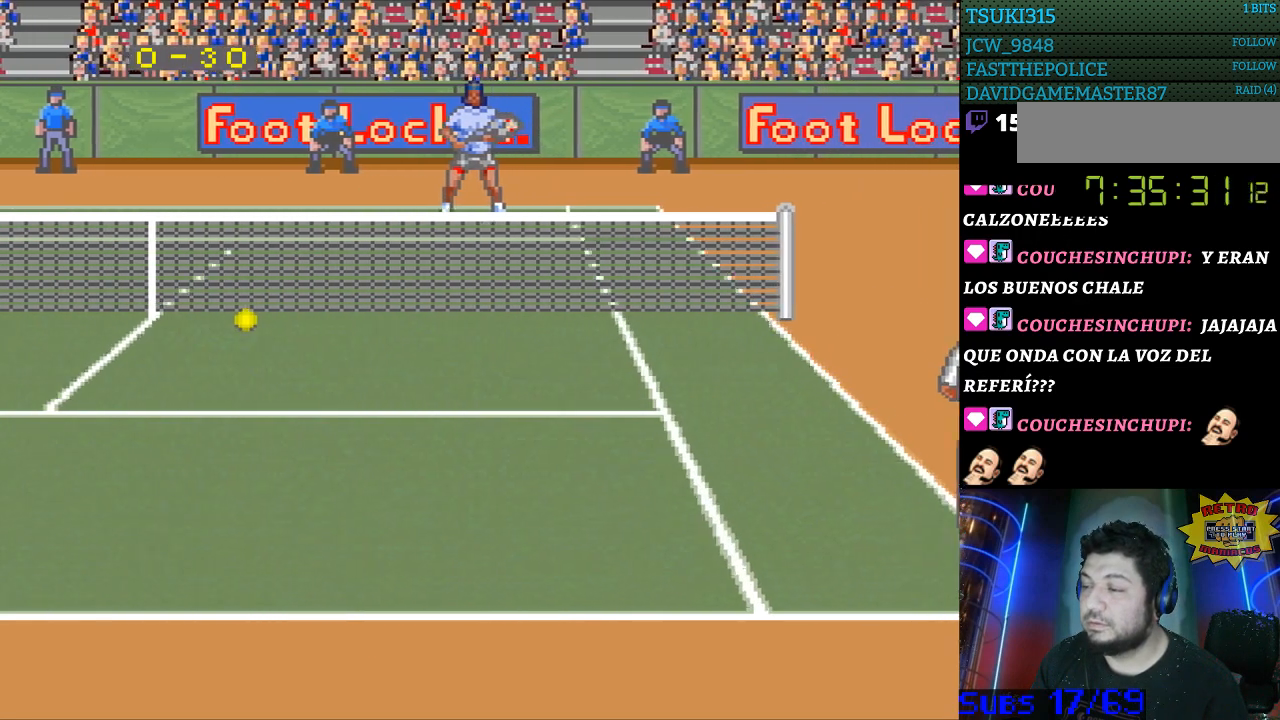
{"buttons": ["DPAD_RIGHT"], "events": []}
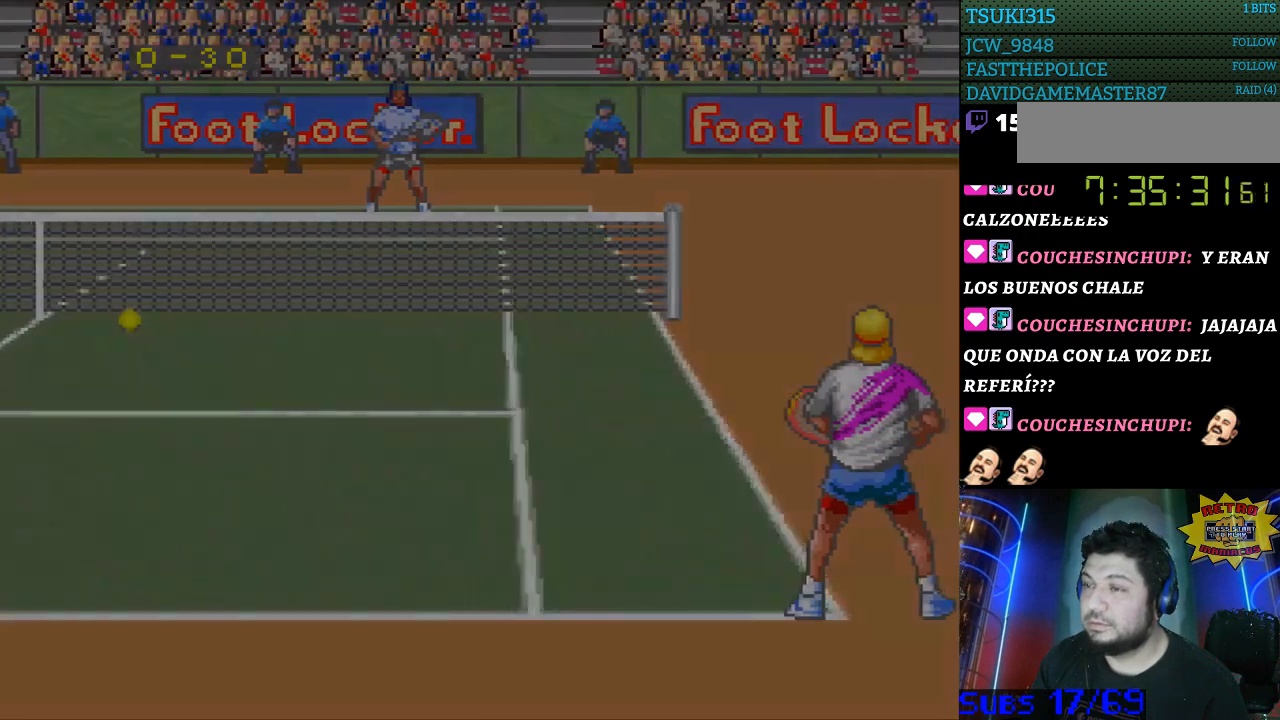
{"buttons": [], "events": [[200, "DPAD_RIGHT", "up"]]}
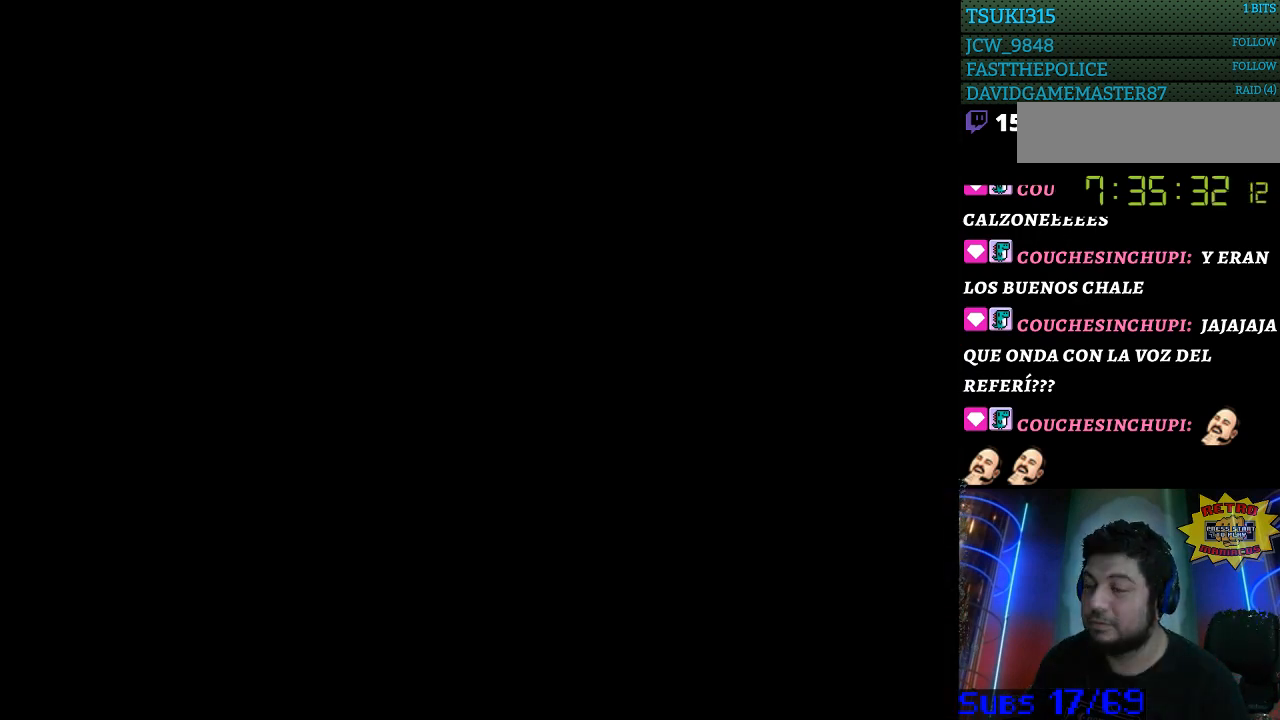
{"buttons": [], "events": []}
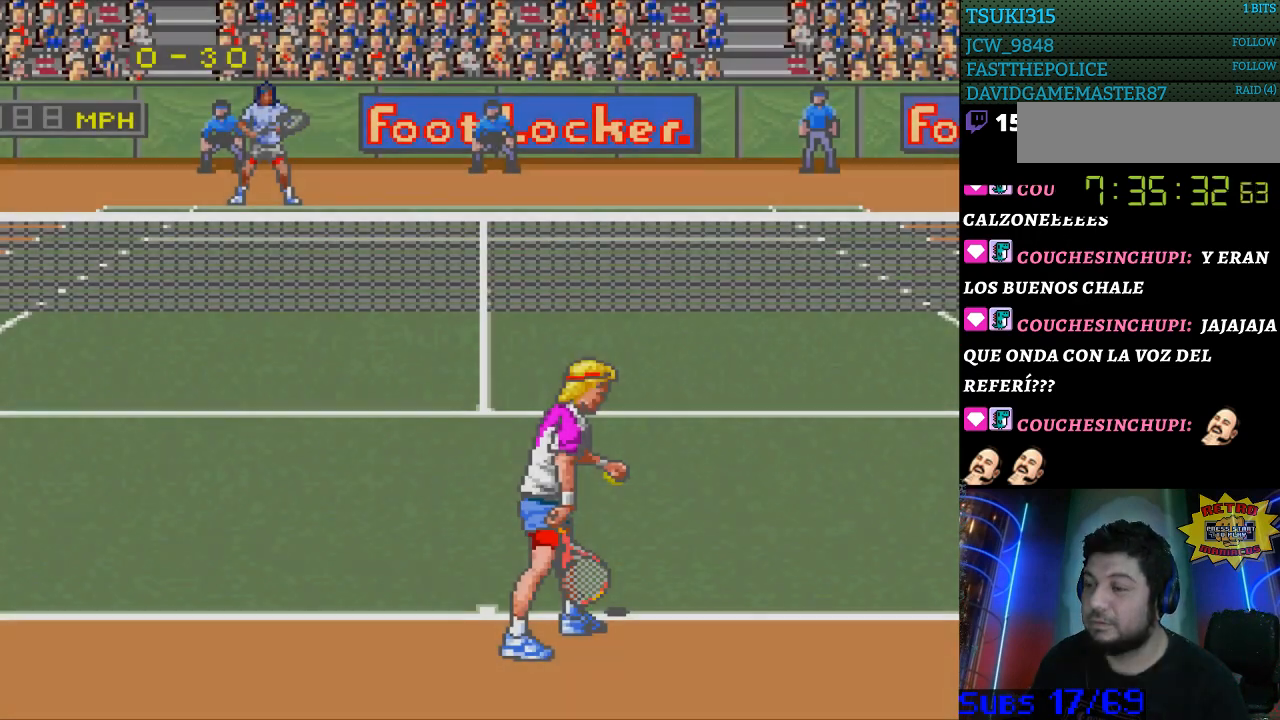
{"buttons": [], "events": []}
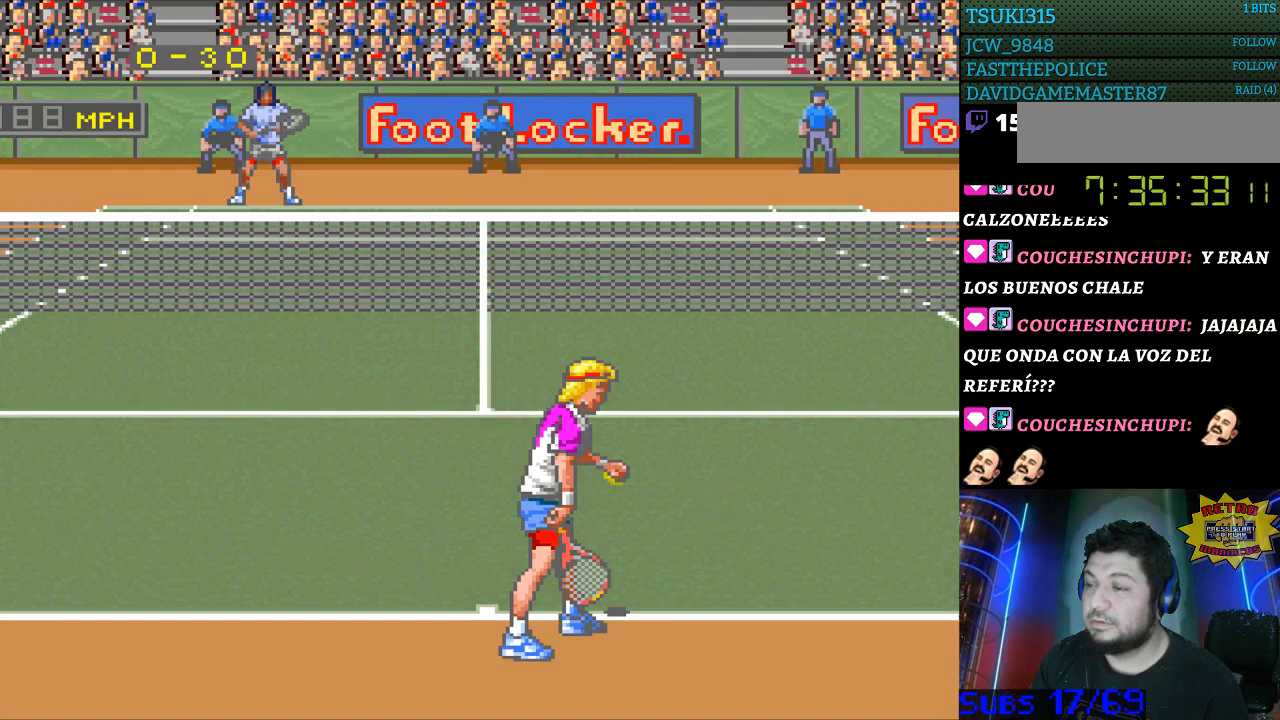
{"buttons": [], "events": []}
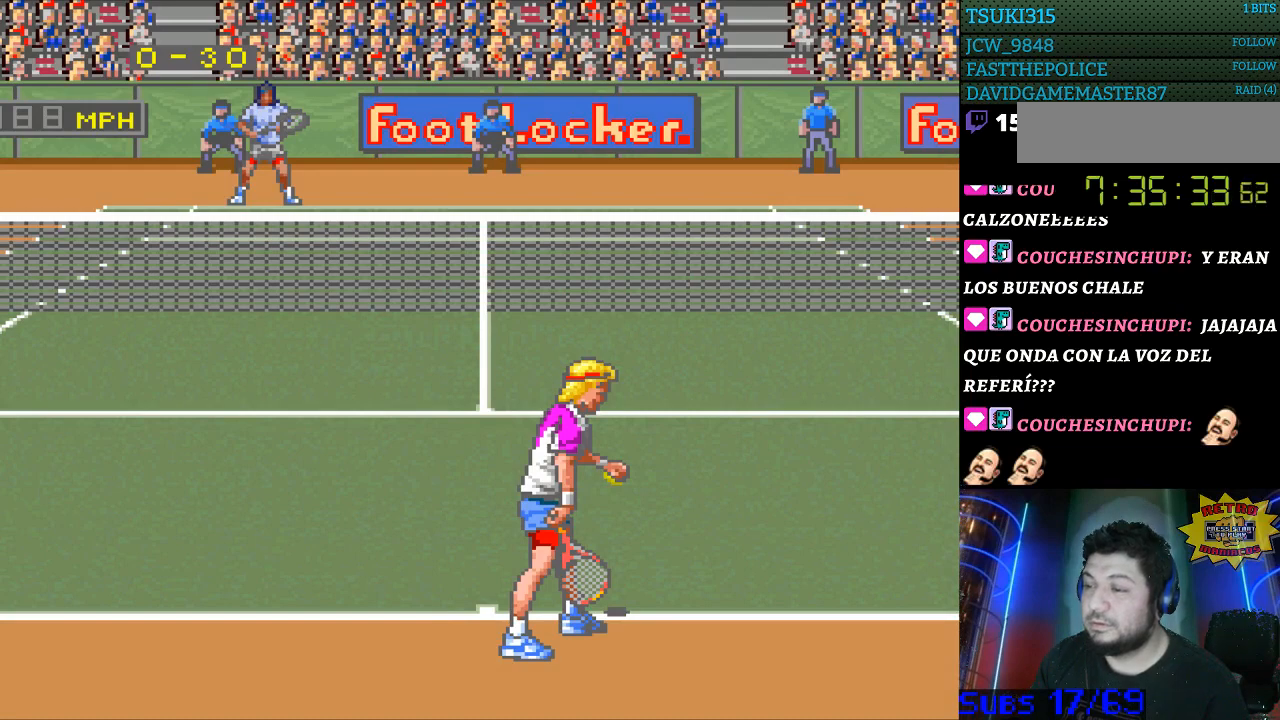
{"buttons": [], "events": [[100, "B", "down"], [267, "B", "up"]]}
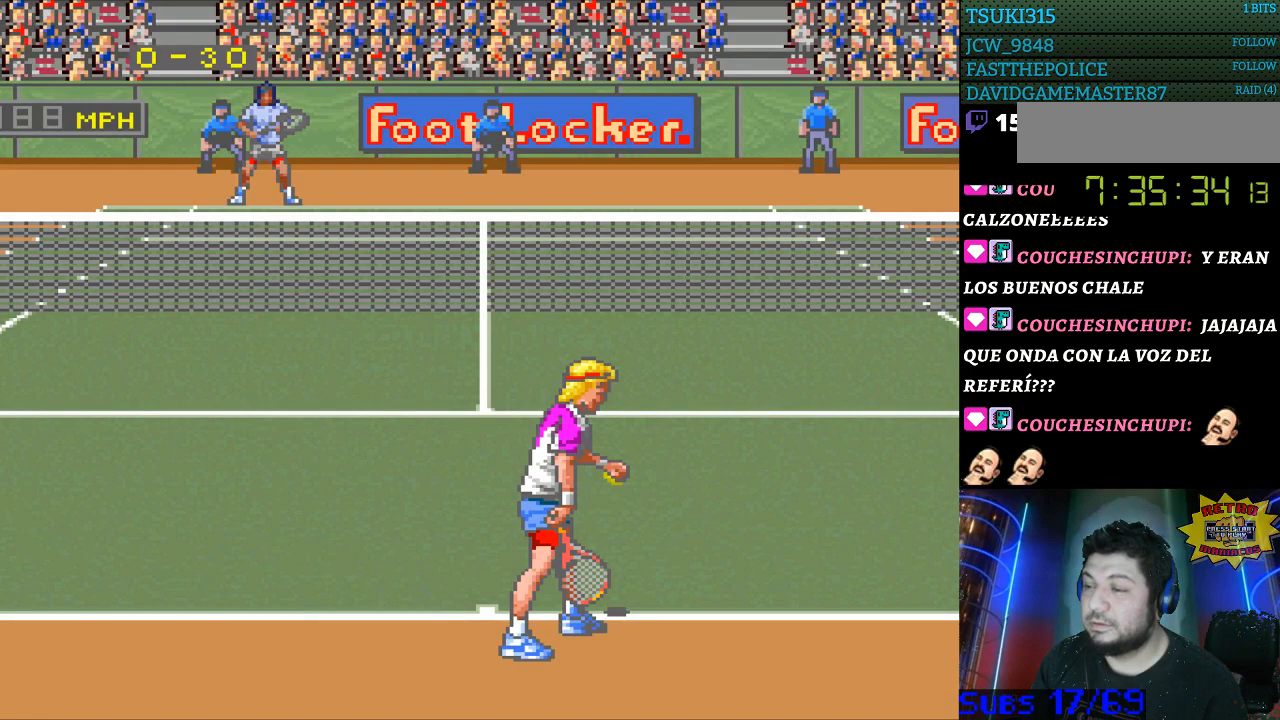
{"buttons": [], "events": [[167, "B", "down"], [300, "B", "up"]]}
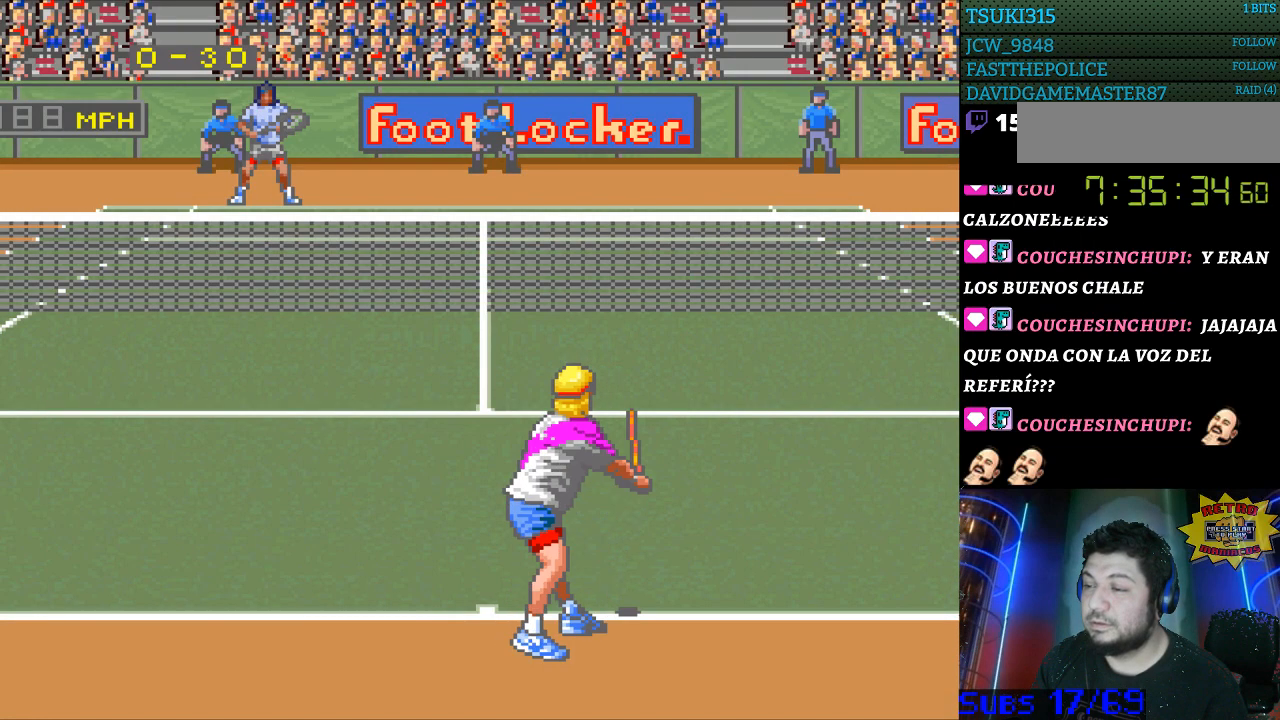
{"buttons": [], "events": []}
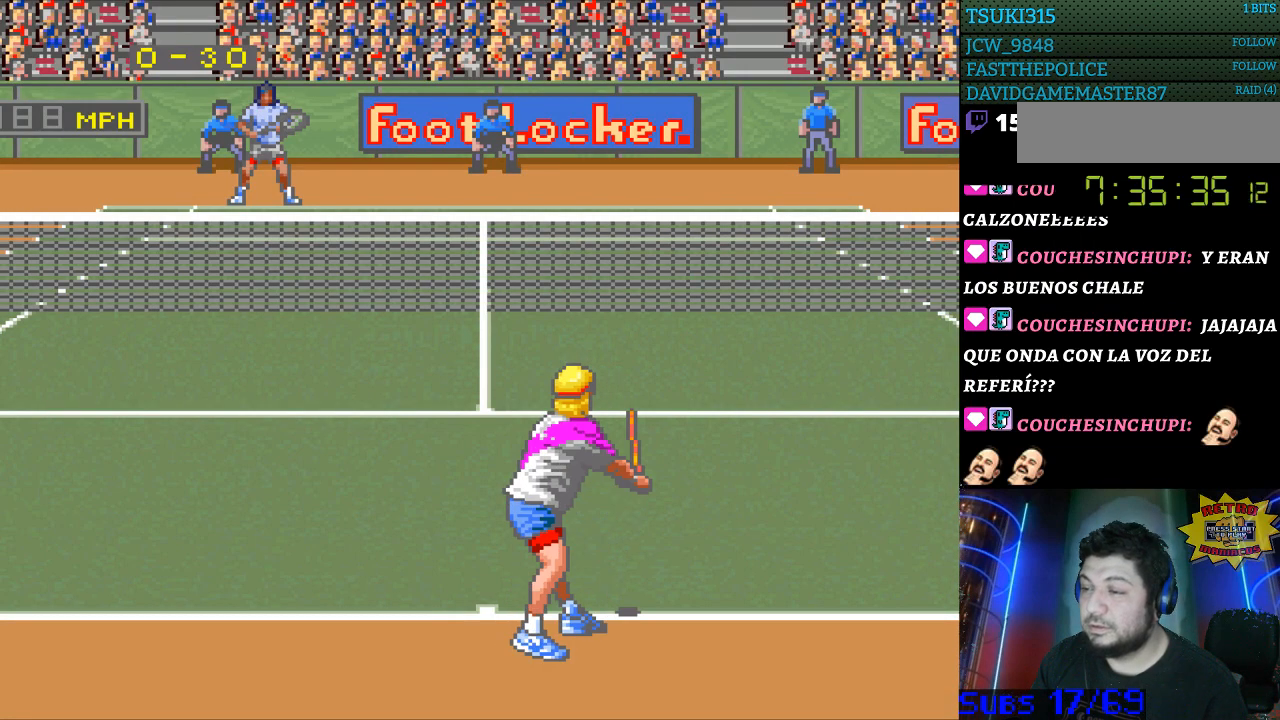
{"buttons": [], "events": []}
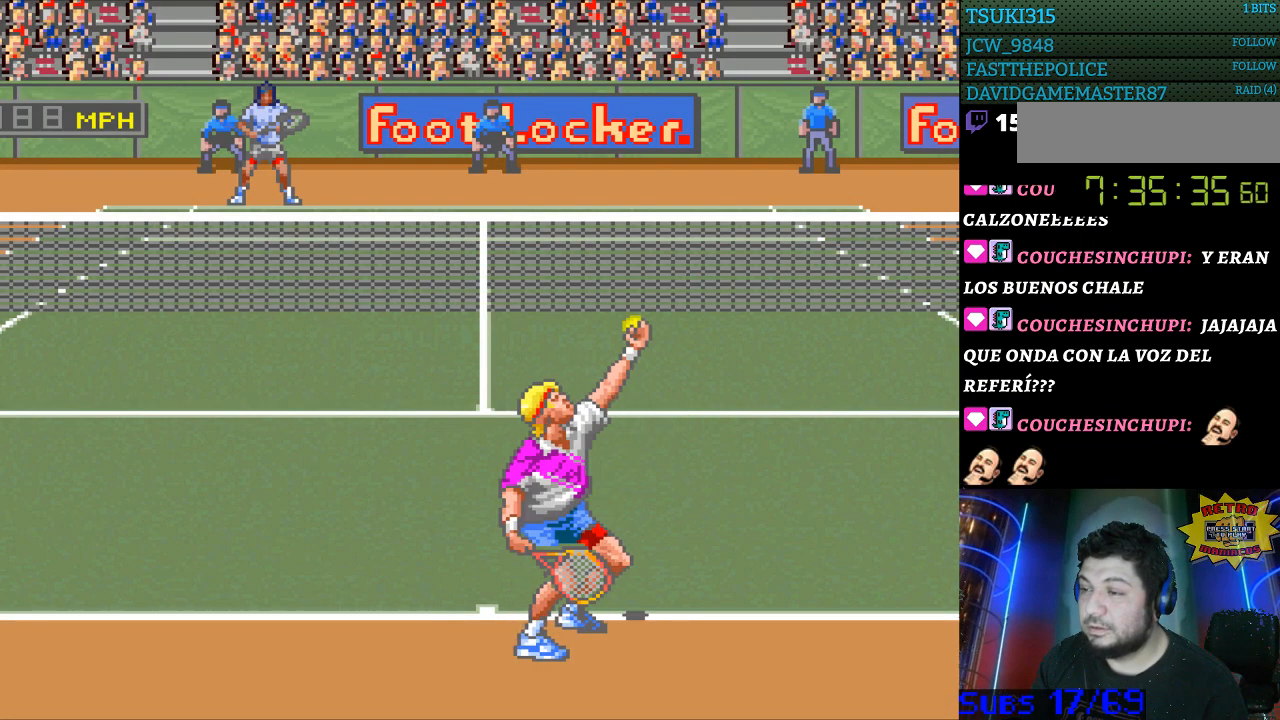
{"buttons": ["B"], "events": [[500, "B", "down"]]}
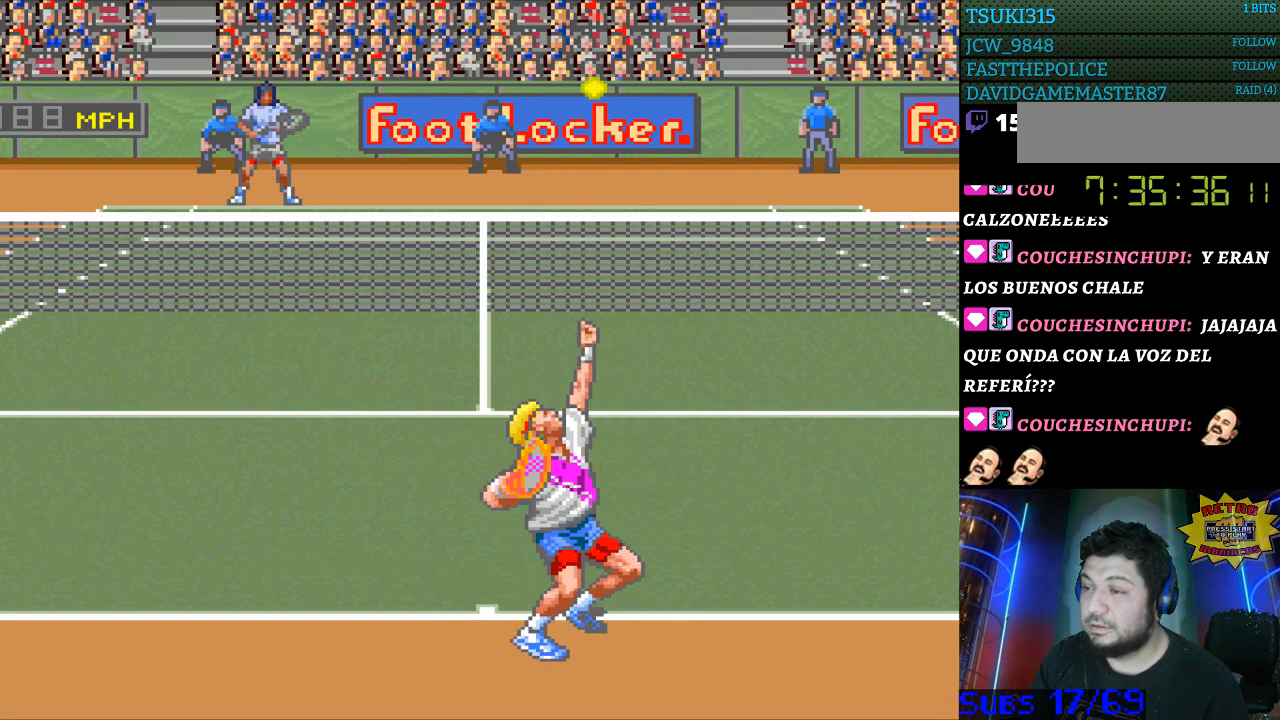
{"buttons": [], "events": [[100, "B", "up"]]}
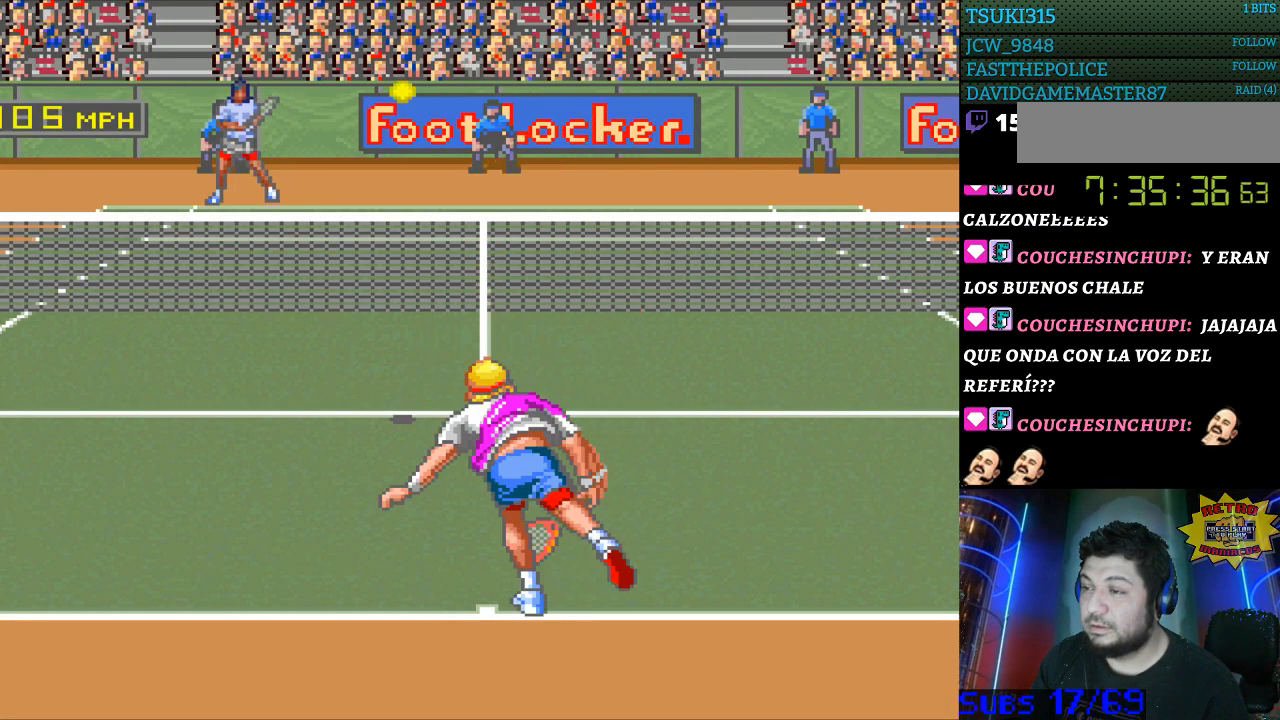
{"buttons": [], "events": [[367, "DPAD_LEFT", "down"], [500, "DPAD_LEFT", "up"]]}
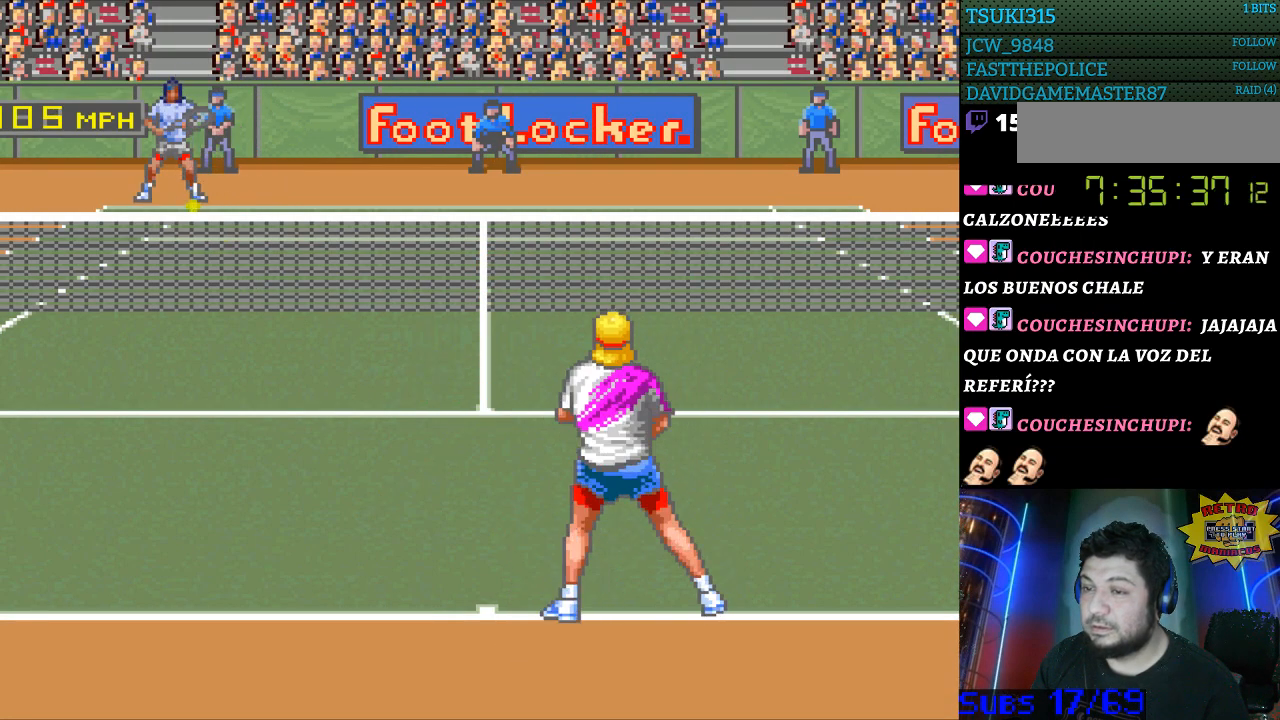
{"buttons": [], "events": []}
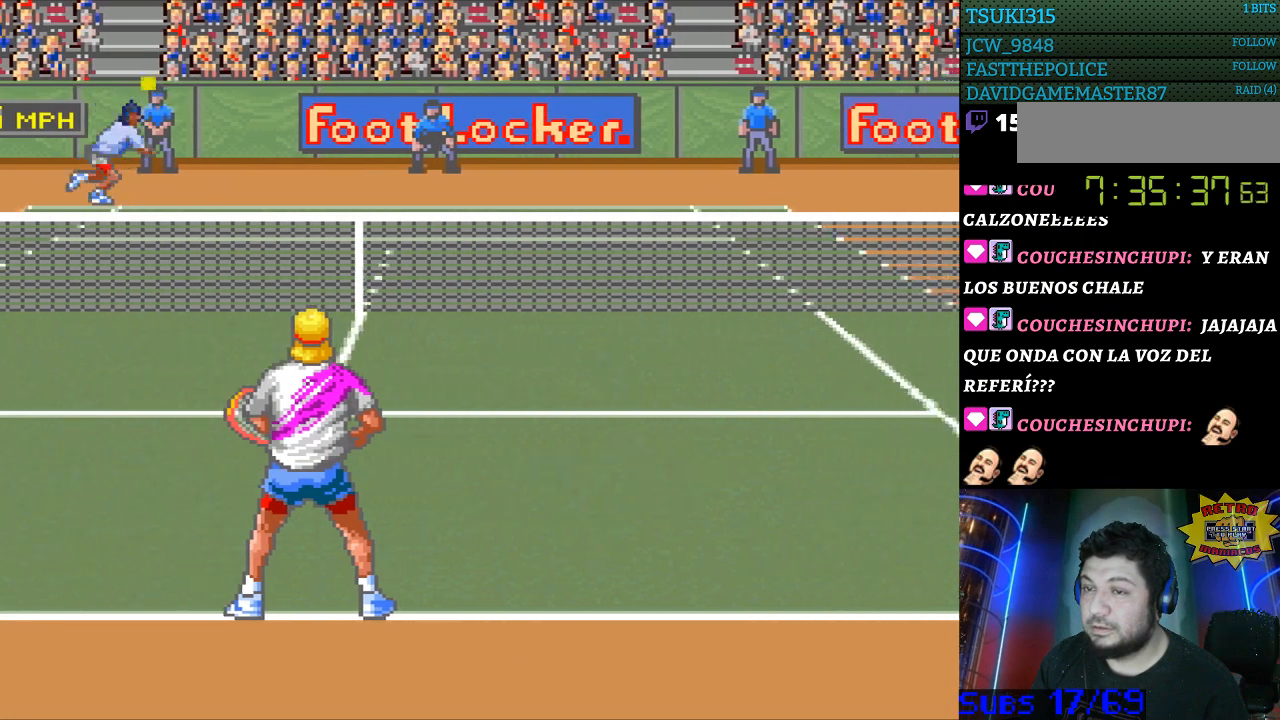
{"buttons": [], "events": [[100, "DPAD_RIGHT", "down"], [267, "DPAD_RIGHT", "up"]]}
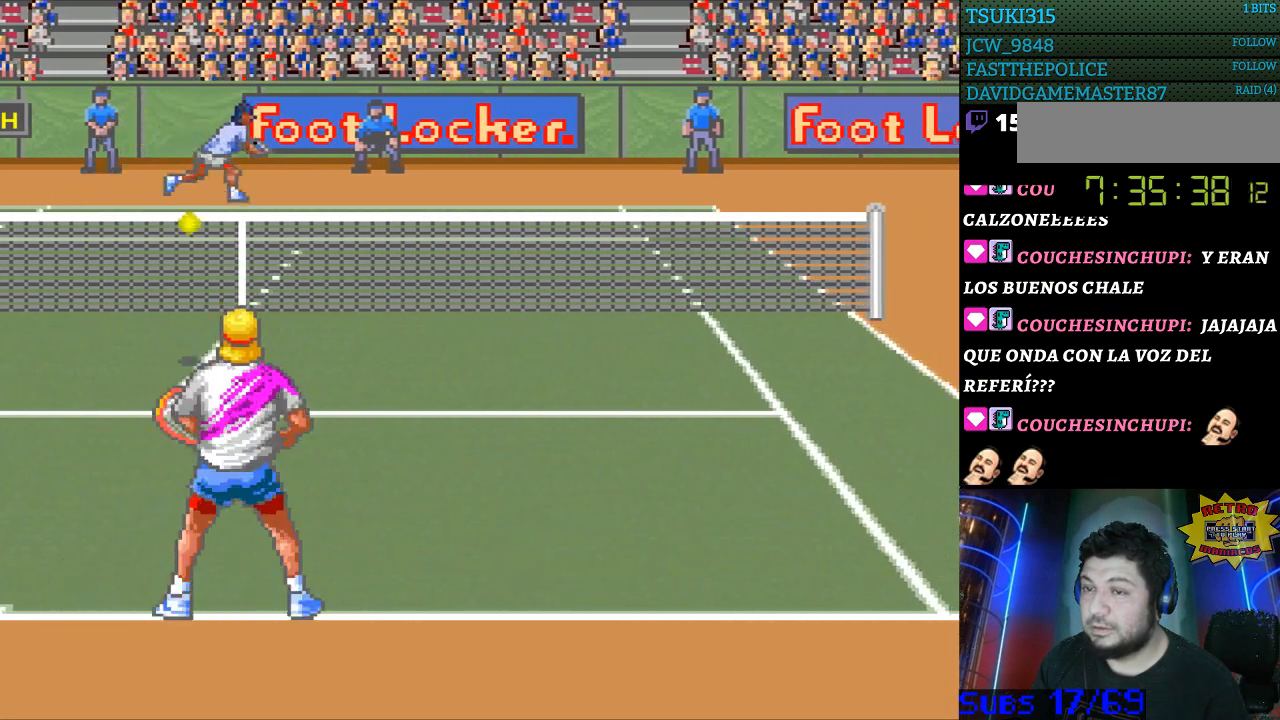
{"buttons": [], "events": [[133, "B", "down"], [267, "B", "up"]]}
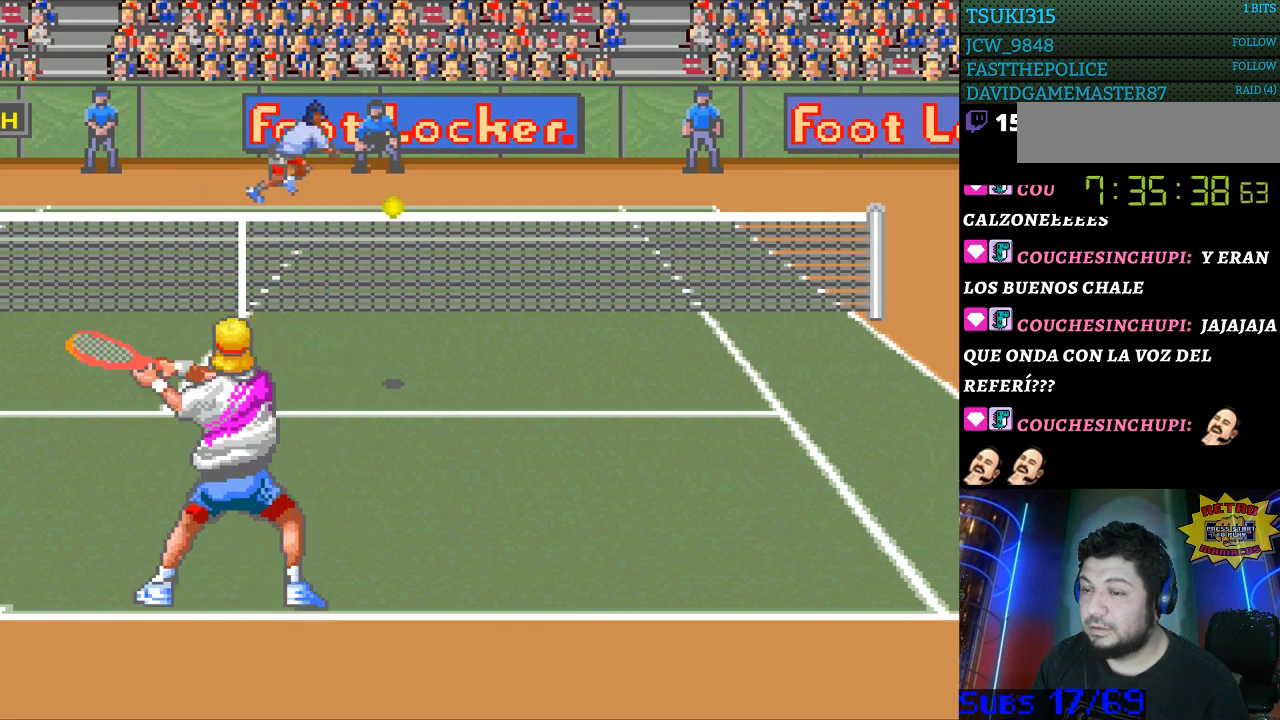
{"buttons": [], "events": []}
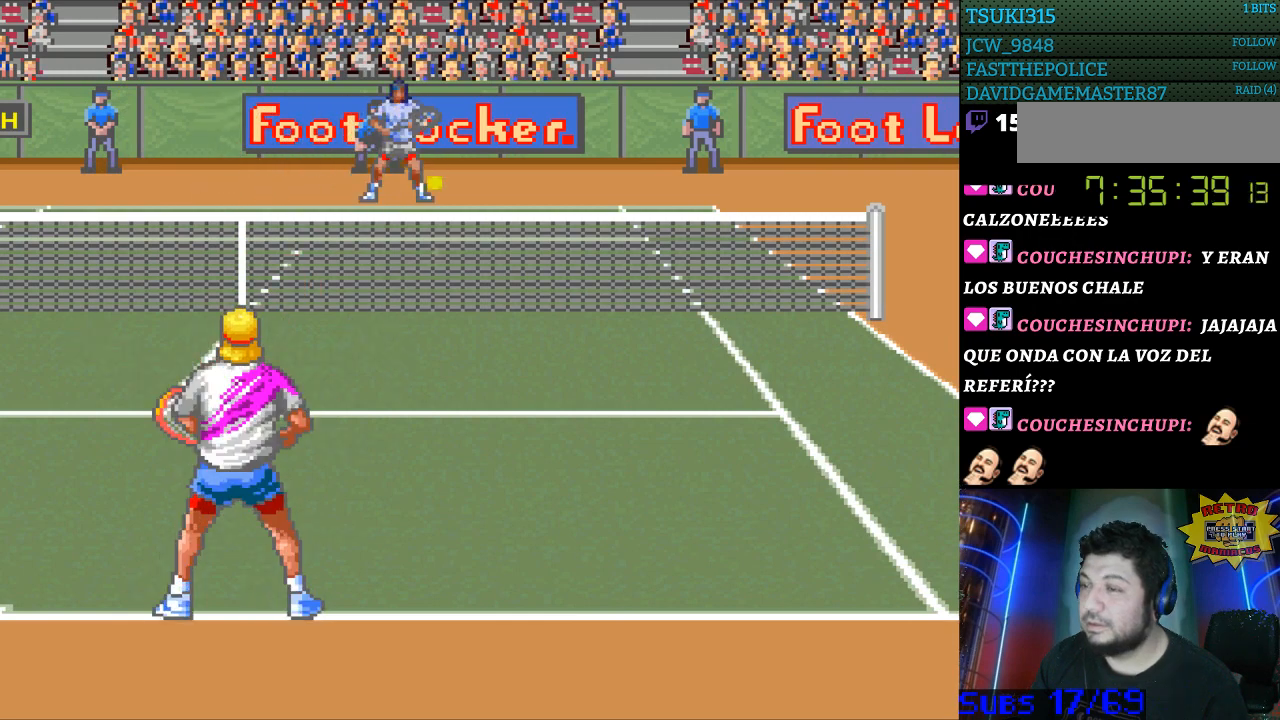
{"buttons": [], "events": []}
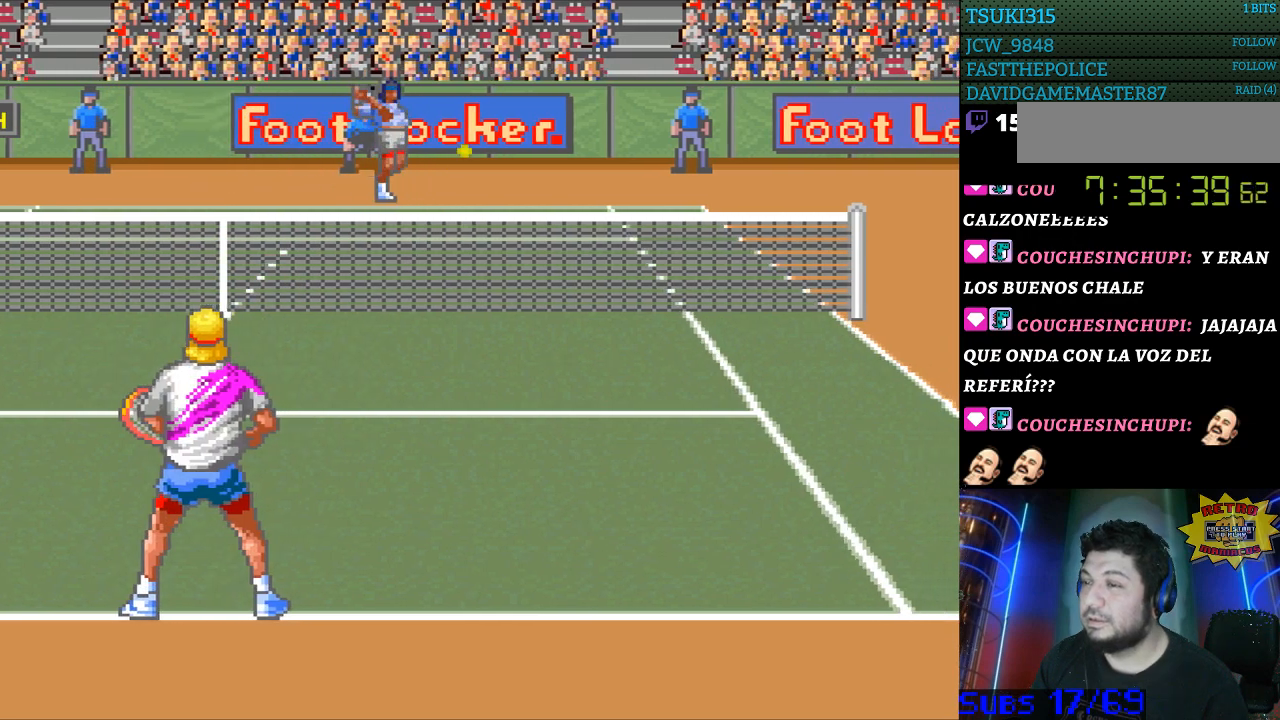
{"buttons": ["DPAD_DOWN", "DPAD_RIGHT"], "events": [[100, "DPAD_RIGHT", "down"], [500, "DPAD_DOWN", "down"]]}
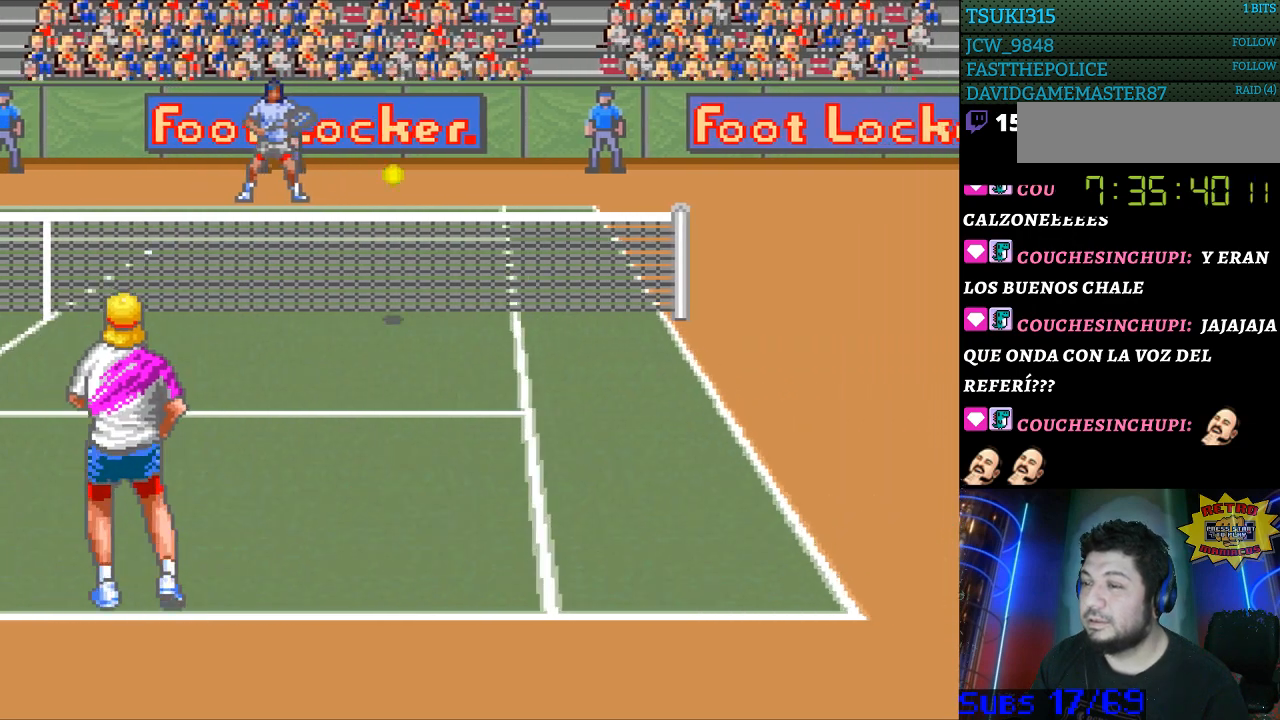
{"buttons": ["B", "DPAD_LEFT"], "events": [[200, "DPAD_DOWN", "up"], [367, "B", "down"], [367, "DPAD_LEFT", "down"], [367, "DPAD_RIGHT", "up"]]}
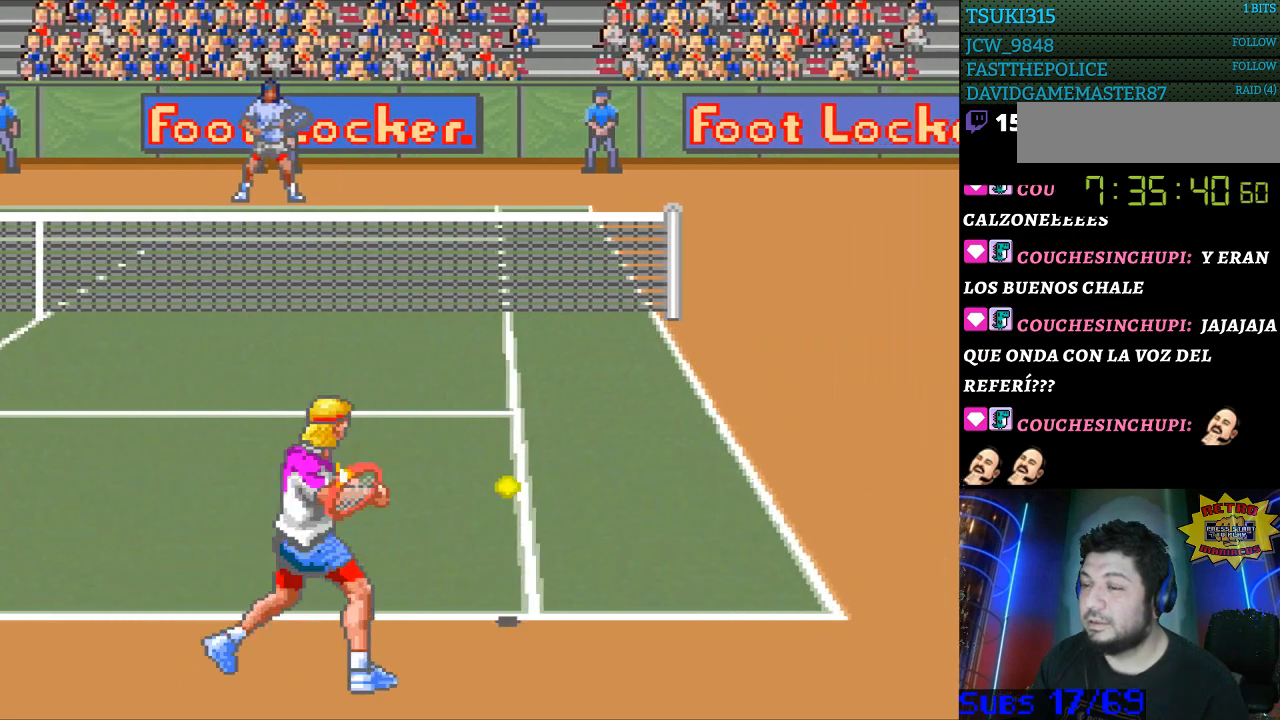
{"buttons": ["DPAD_LEFT"], "events": [[33, "B", "up"]]}
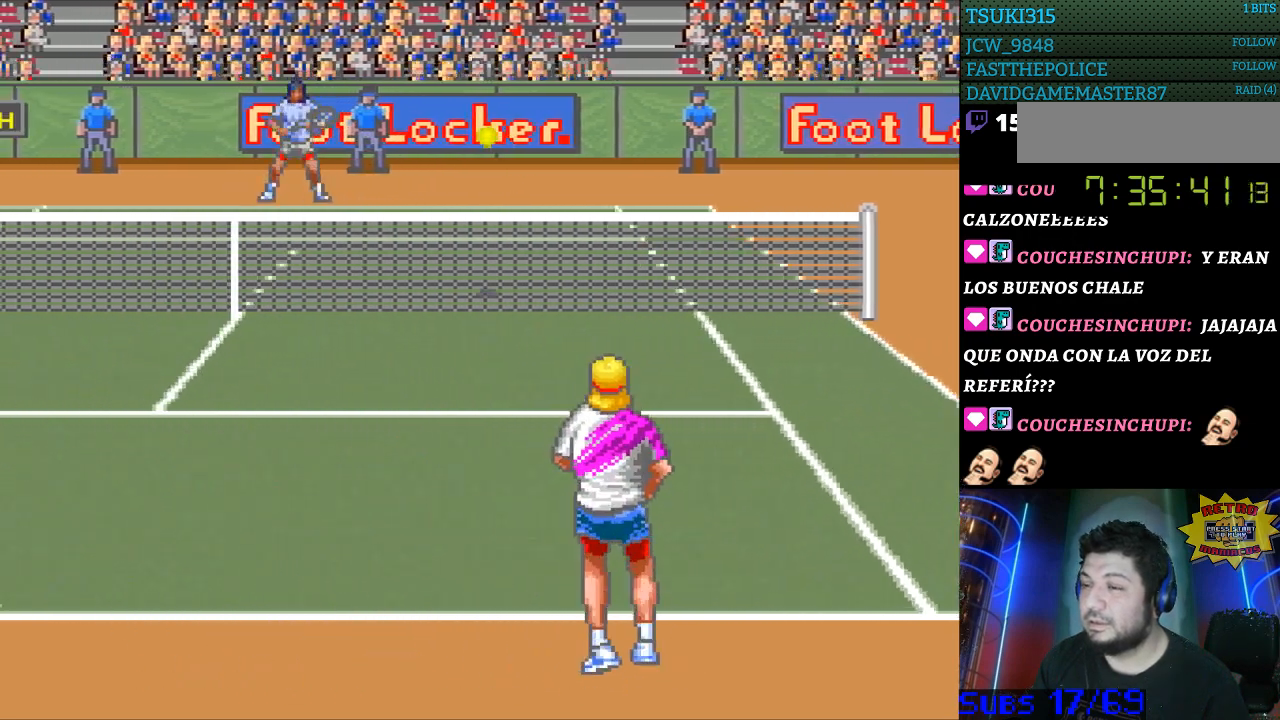
{"buttons": ["DPAD_LEFT"], "events": []}
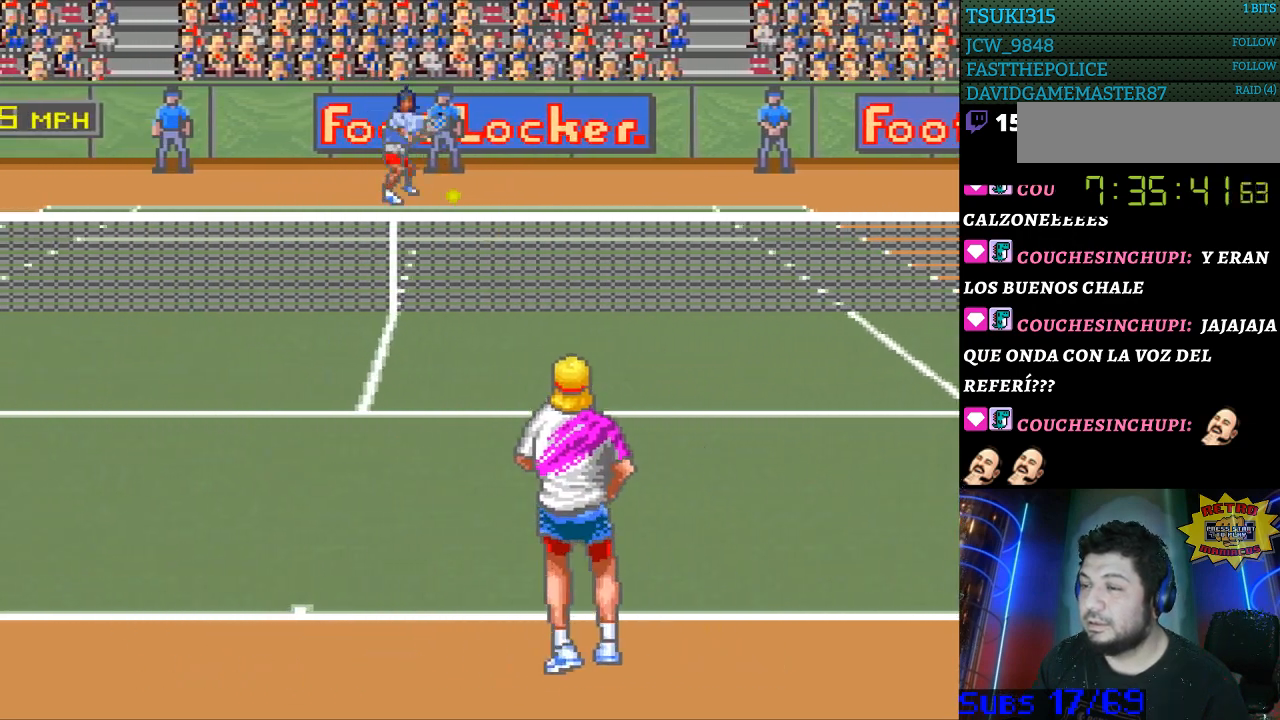
{"buttons": [], "events": [[167, "DPAD_LEFT", "up"]]}
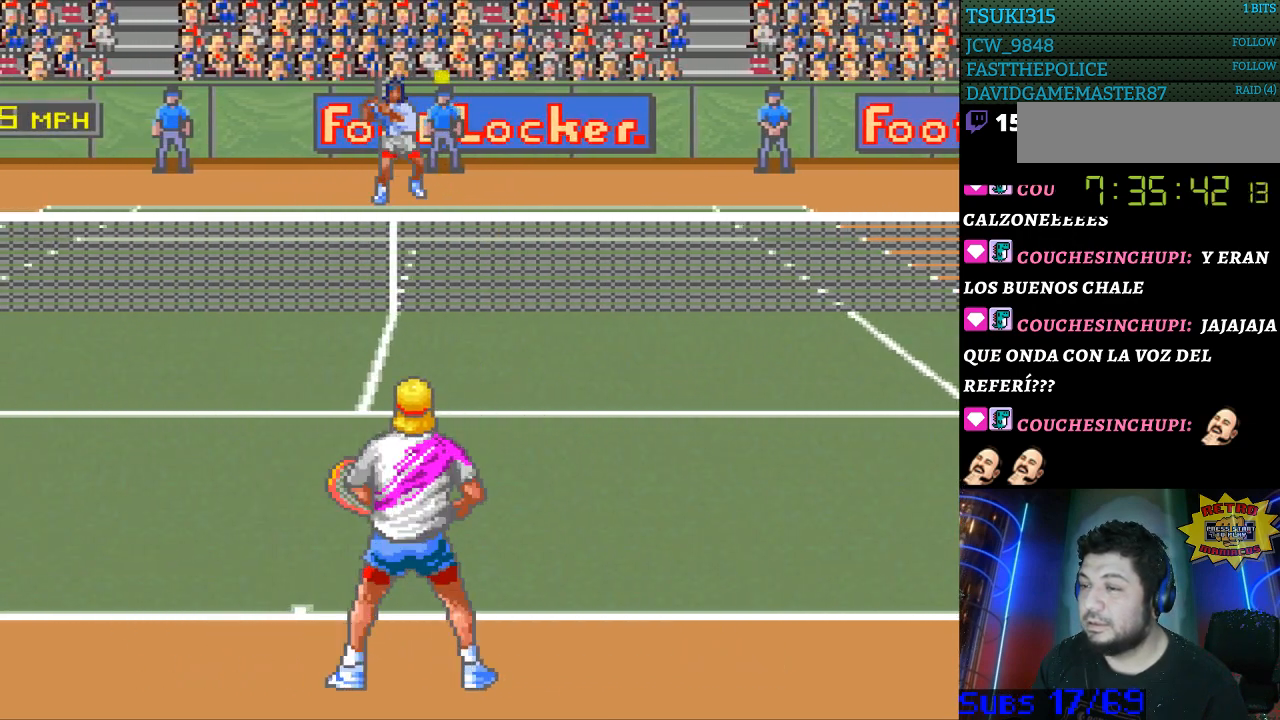
{"buttons": [], "events": [[333, "DPAD_RIGHT", "down"], [433, "DPAD_RIGHT", "up"]]}
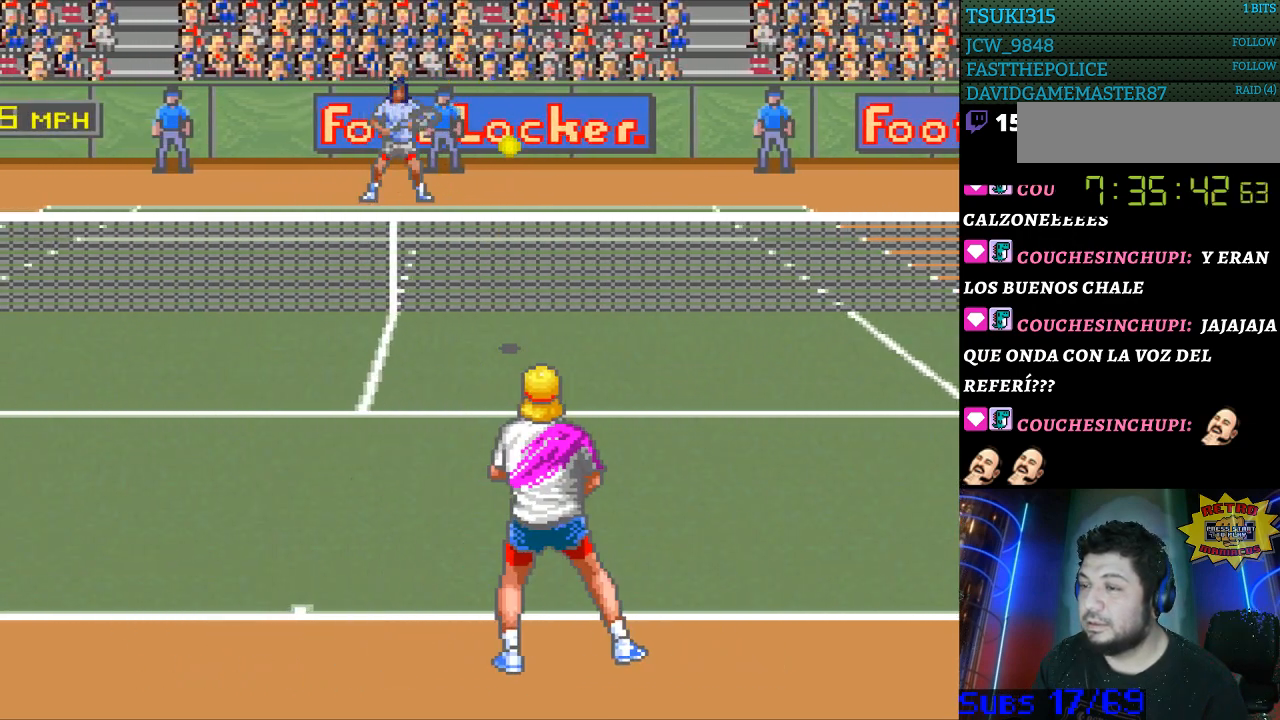
{"buttons": [], "events": [[300, "B", "down"], [433, "B", "up"]]}
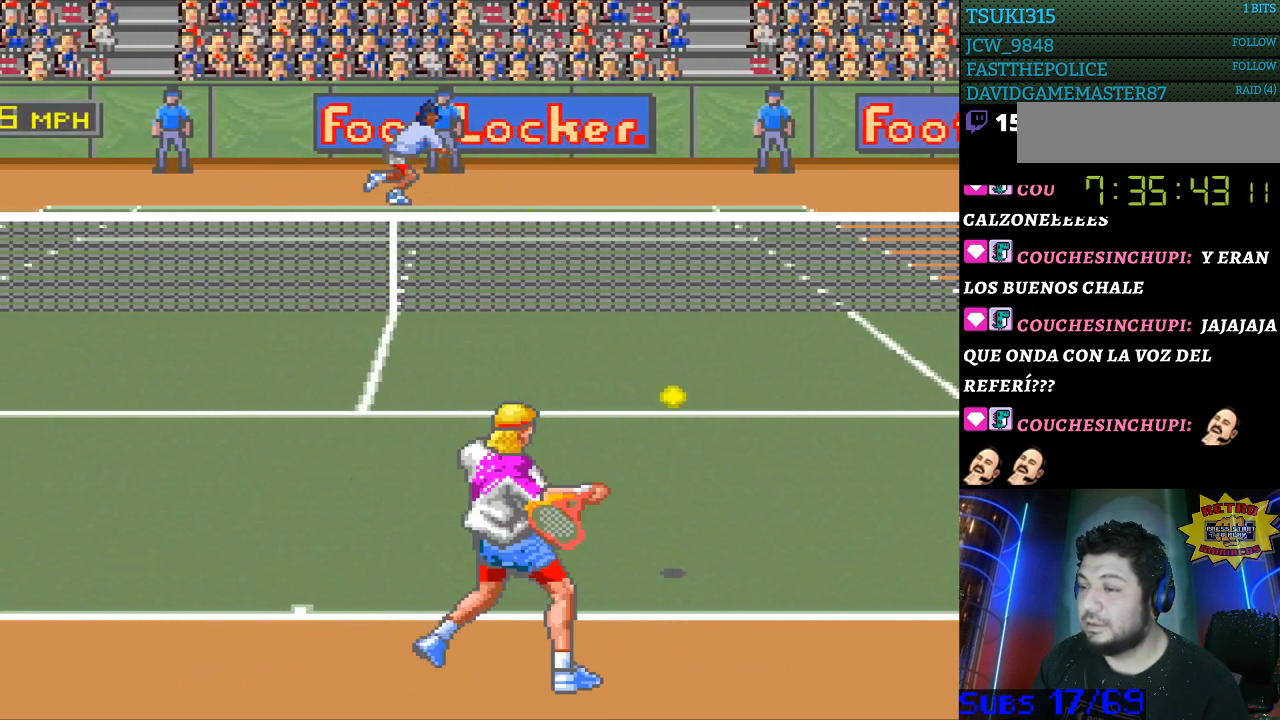
{"buttons": ["DPAD_LEFT"], "events": [[433, "DPAD_LEFT", "down"]]}
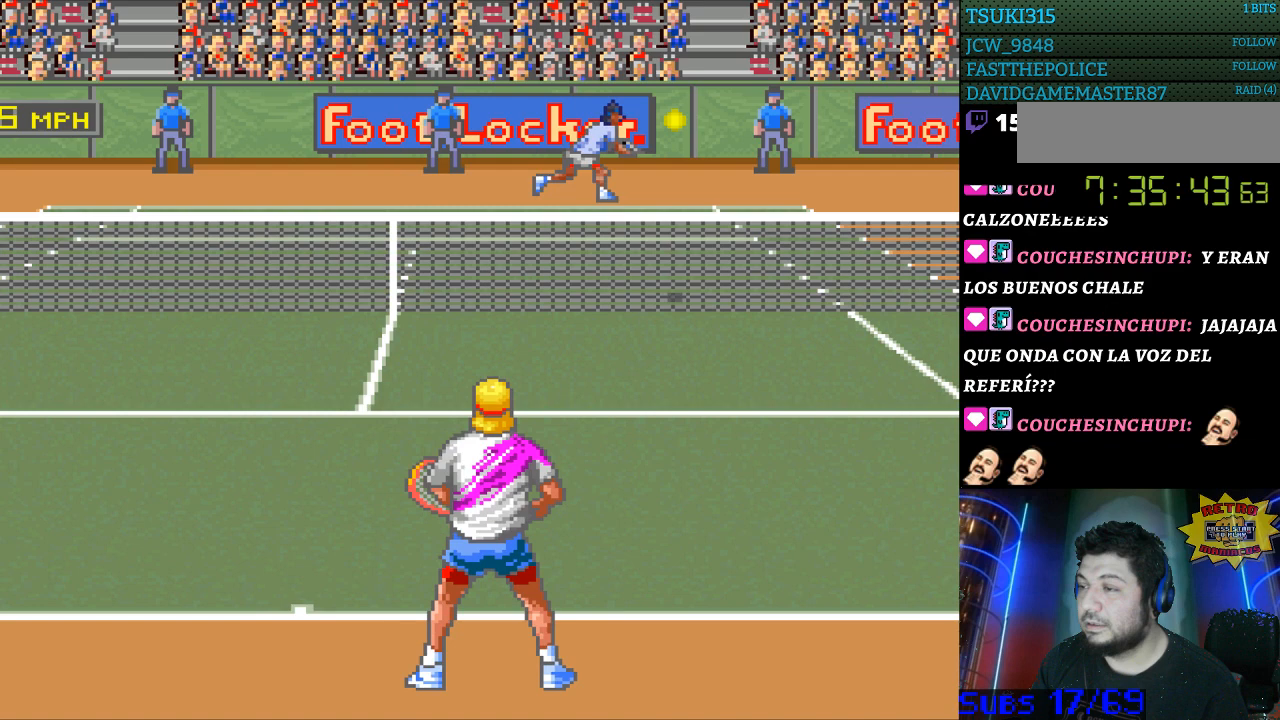
{"buttons": [], "events": [[67, "DPAD_LEFT", "up"]]}